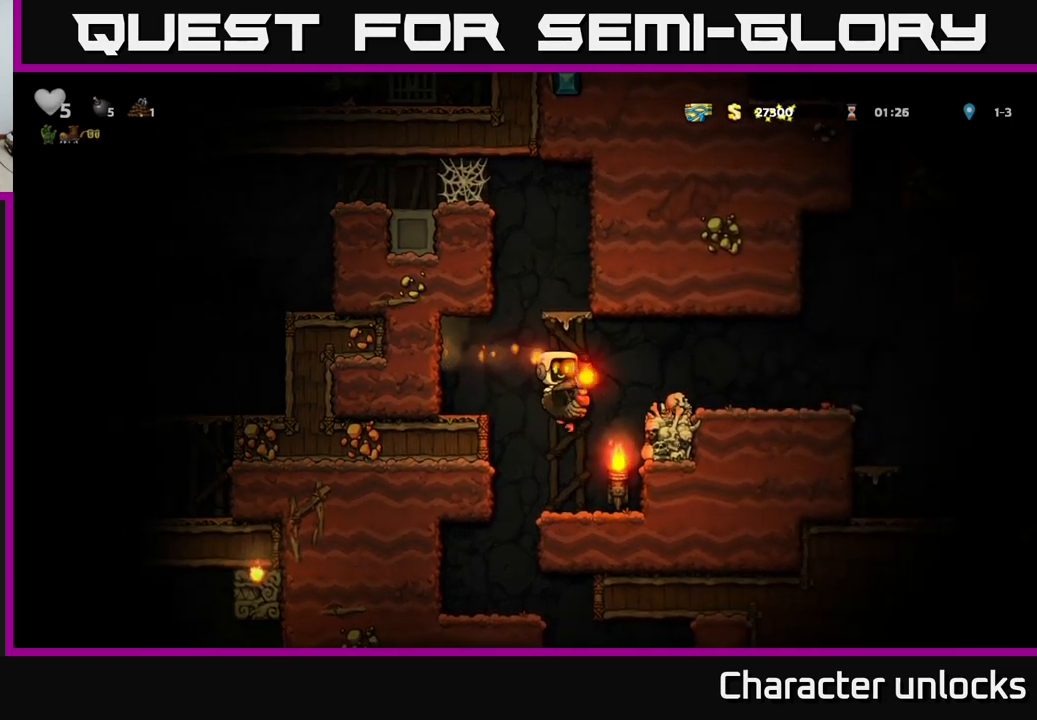
Gameplay with a controller (Xbox layout); each line is a JSON object with the inputs held at the frame after it. "events" lists button and stick changes between this image and that frame as [ms after this image, input, new state], when the widget could be followed in between. Not read: right_stick.
{"buttons": [], "left_stick": "center", "events": [[33, "DPAD_LEFT", "down"], [233, "DPAD_LEFT", "up"]]}
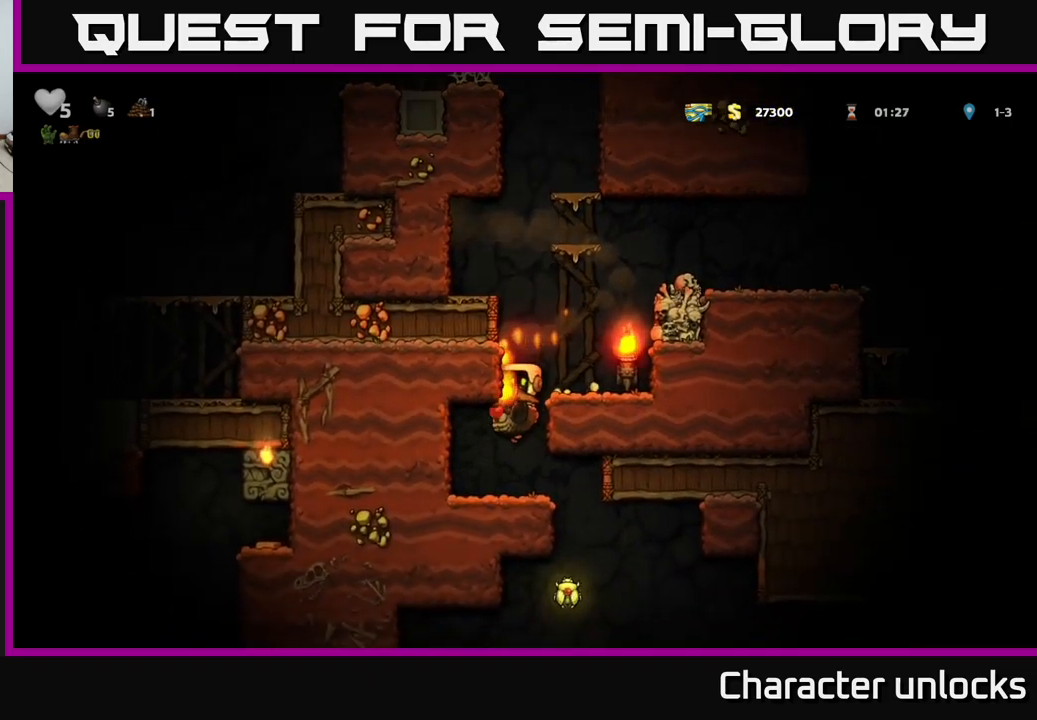
{"buttons": [], "left_stick": "center", "events": [[133, "DPAD_RIGHT", "down"], [317, "DPAD_RIGHT", "up"]]}
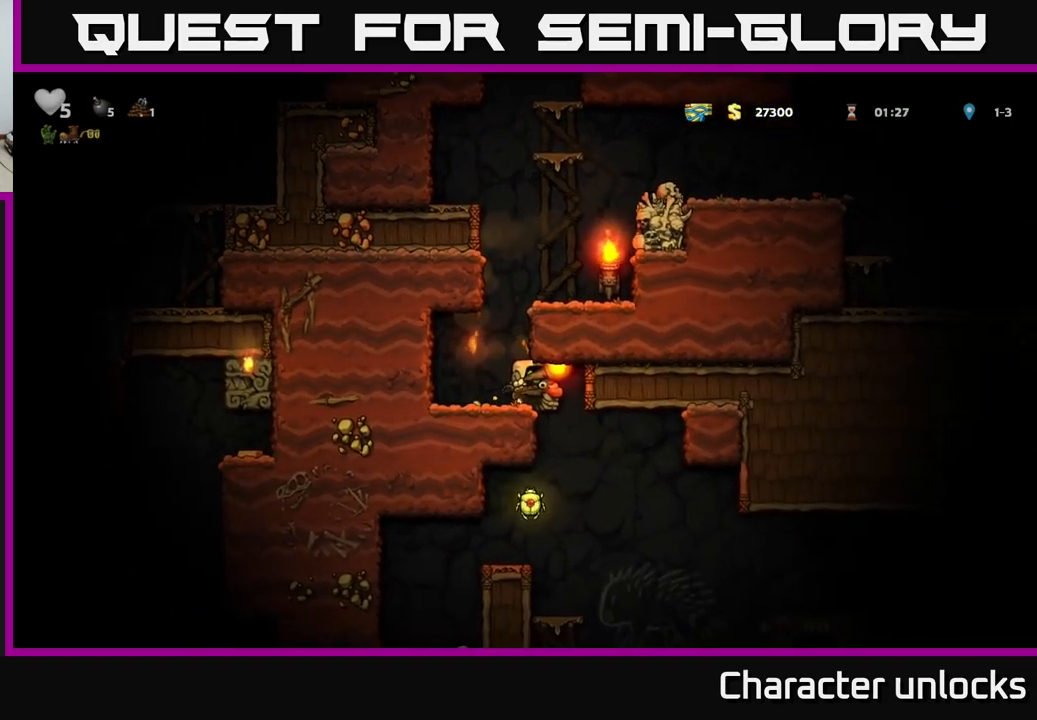
{"buttons": [], "left_stick": "center", "events": [[283, "DPAD_RIGHT", "down"], [467, "DPAD_RIGHT", "up"]]}
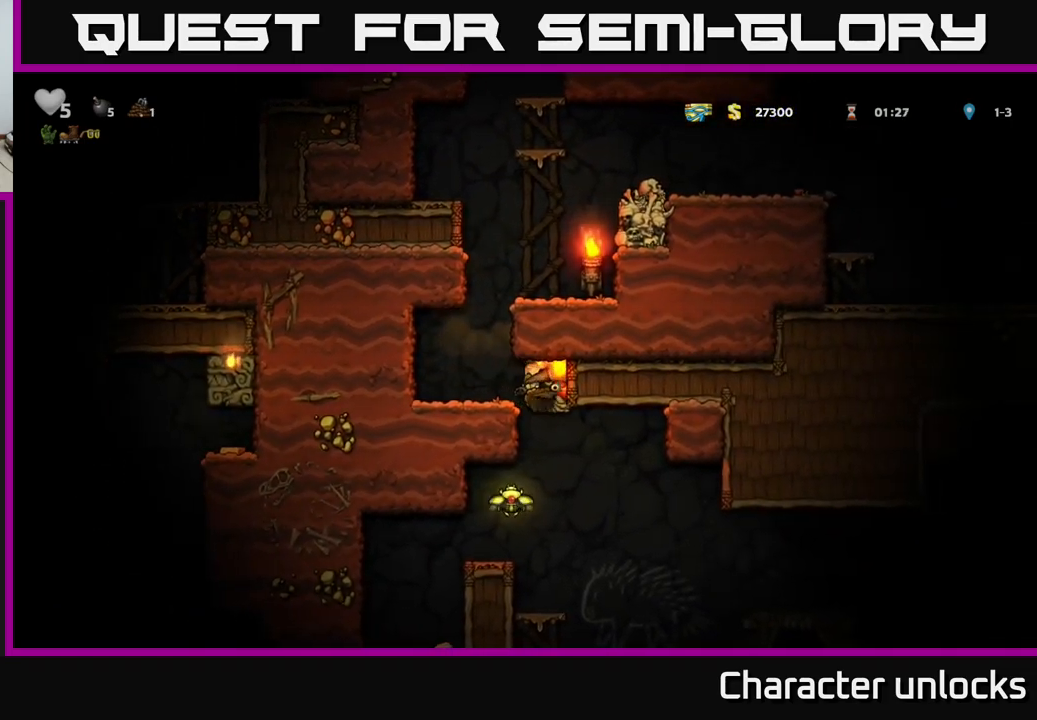
{"buttons": [], "left_stick": "center", "events": [[217, "DPAD_LEFT", "down"], [300, "A", "down"], [417, "DPAD_LEFT", "up"], [450, "A", "up"]]}
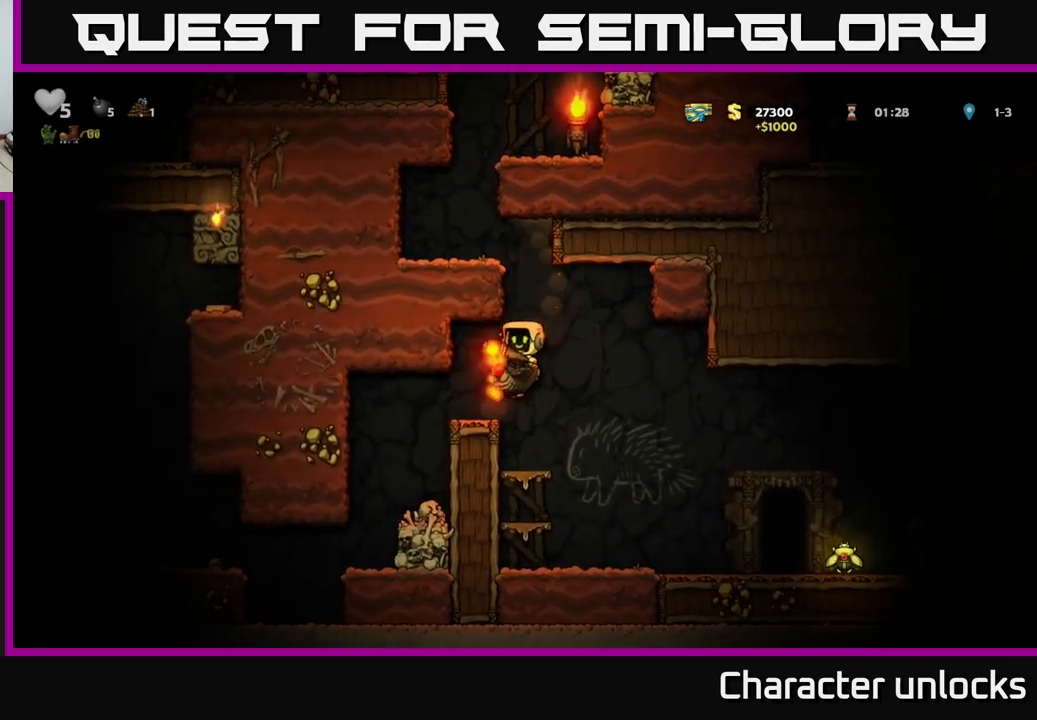
{"buttons": ["DPAD_RIGHT"], "left_stick": "center", "events": [[417, "DPAD_RIGHT", "down"]]}
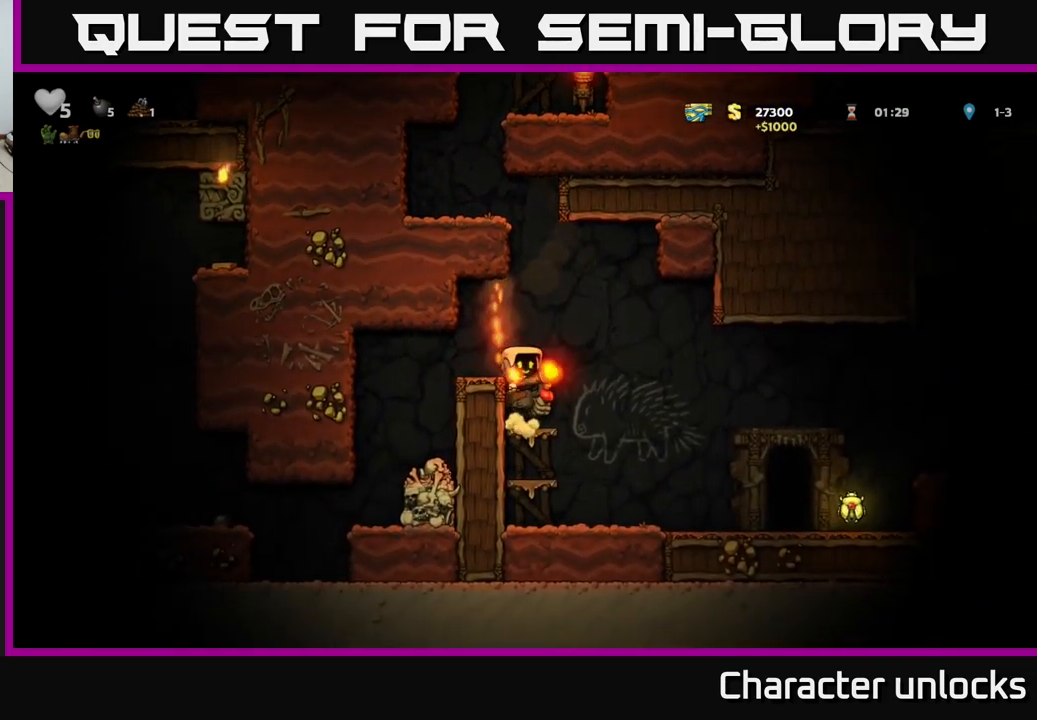
{"buttons": ["DPAD_RIGHT"], "left_stick": "center", "events": []}
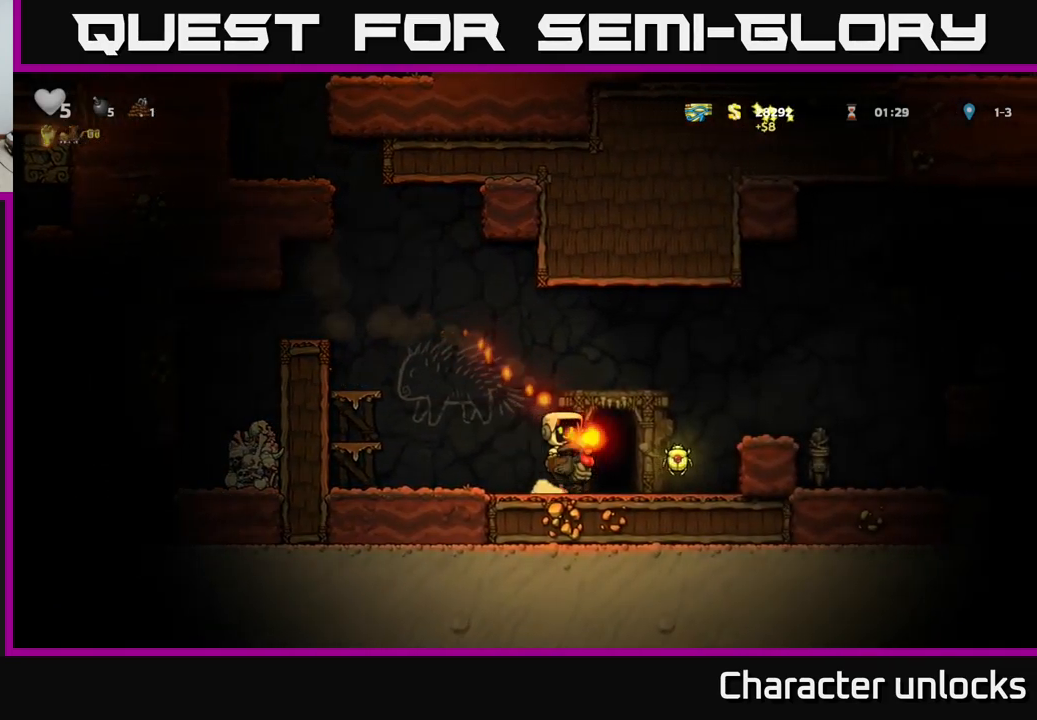
{"buttons": ["A"], "left_stick": "center", "events": [[233, "DPAD_RIGHT", "up"], [500, "A", "down"]]}
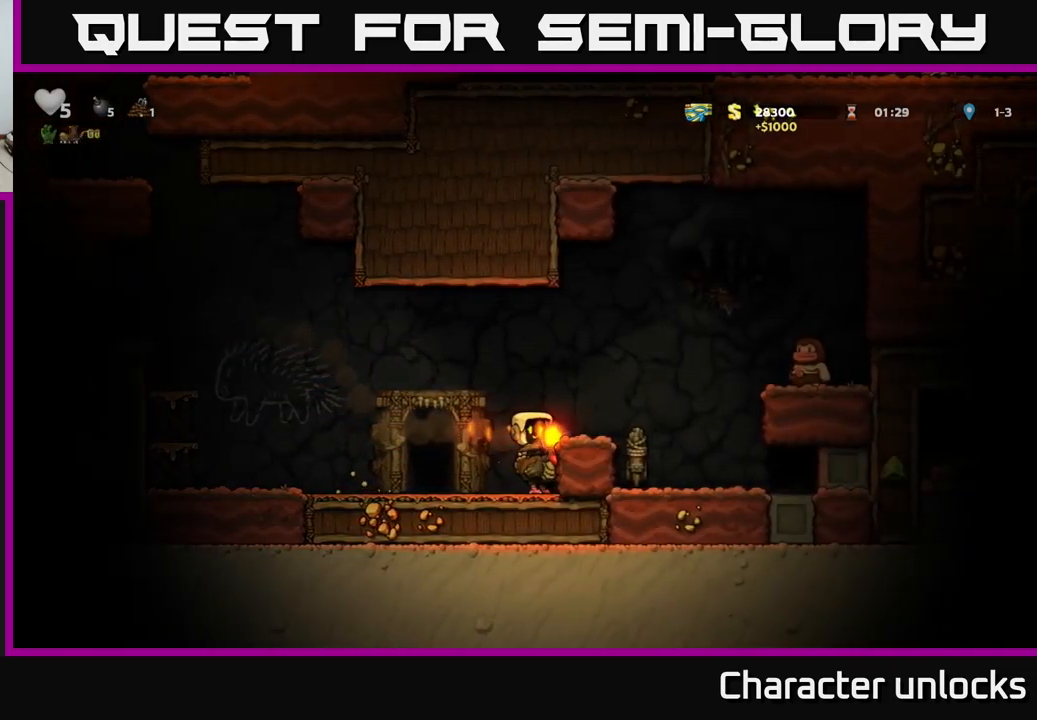
{"buttons": [], "left_stick": "center", "events": [[67, "DPAD_RIGHT", "down"], [133, "A", "up"], [267, "DPAD_RIGHT", "up"]]}
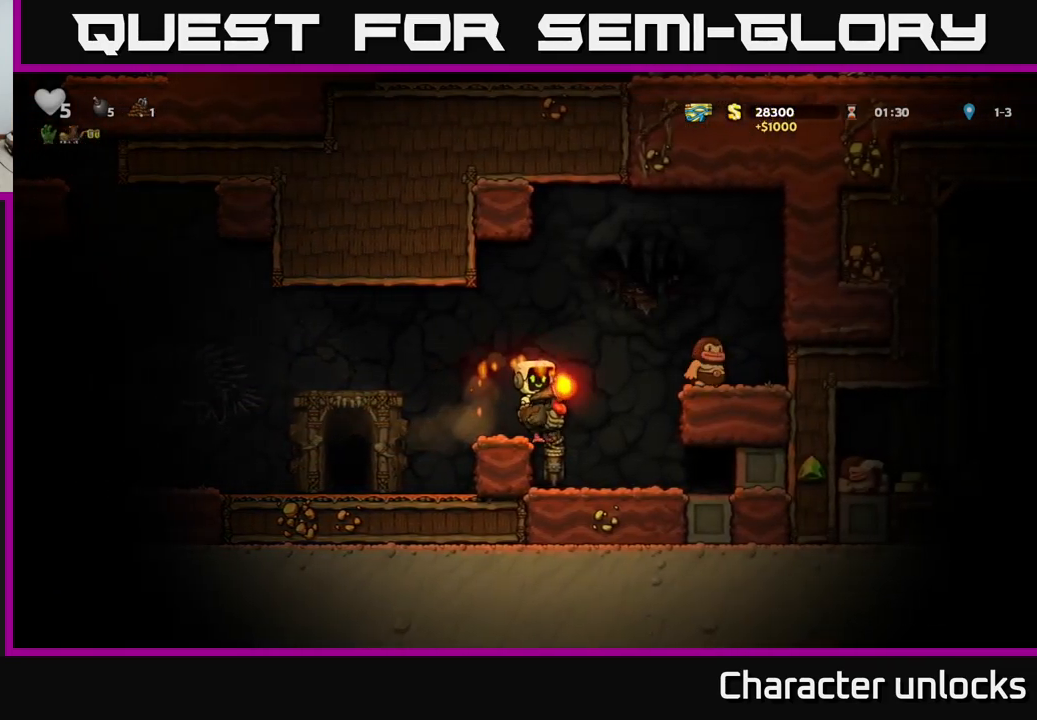
{"buttons": ["DPAD_RIGHT"], "left_stick": "center", "events": [[33, "DPAD_LEFT", "down"], [167, "DPAD_LEFT", "up"], [317, "DPAD_RIGHT", "down"]]}
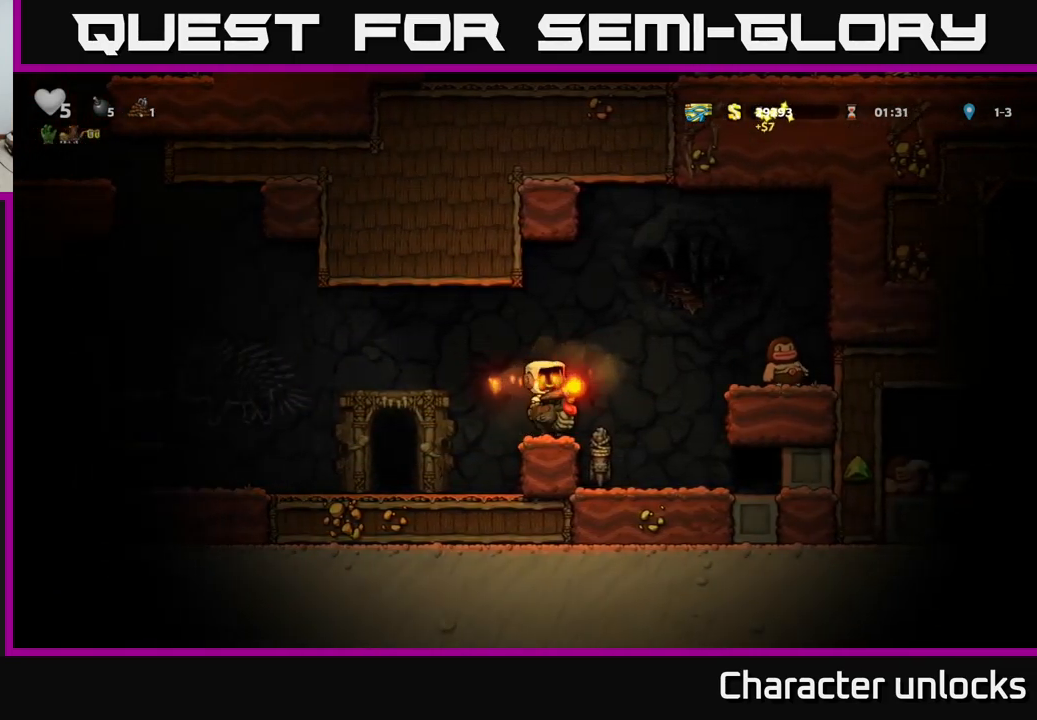
{"buttons": [], "left_stick": "center", "events": [[67, "DPAD_RIGHT", "up"], [150, "DPAD_LEFT", "down"], [317, "DPAD_LEFT", "up"]]}
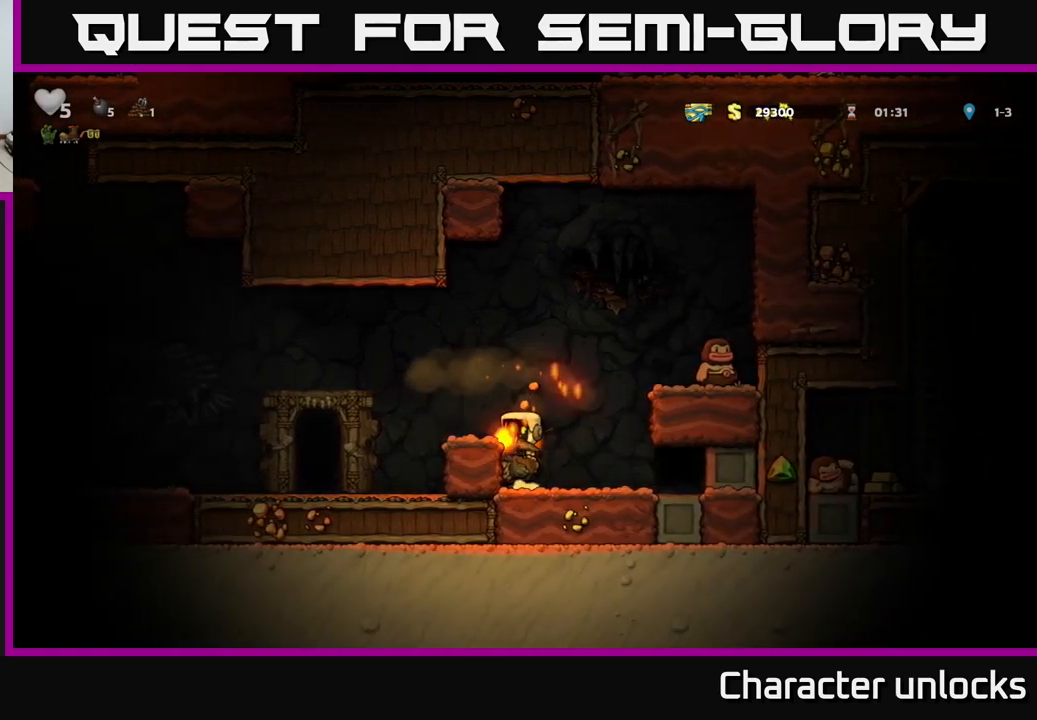
{"buttons": ["DPAD_LEFT"], "left_stick": "center", "events": [[150, "DPAD_RIGHT", "down"], [267, "DPAD_RIGHT", "up"], [367, "DPAD_LEFT", "down"]]}
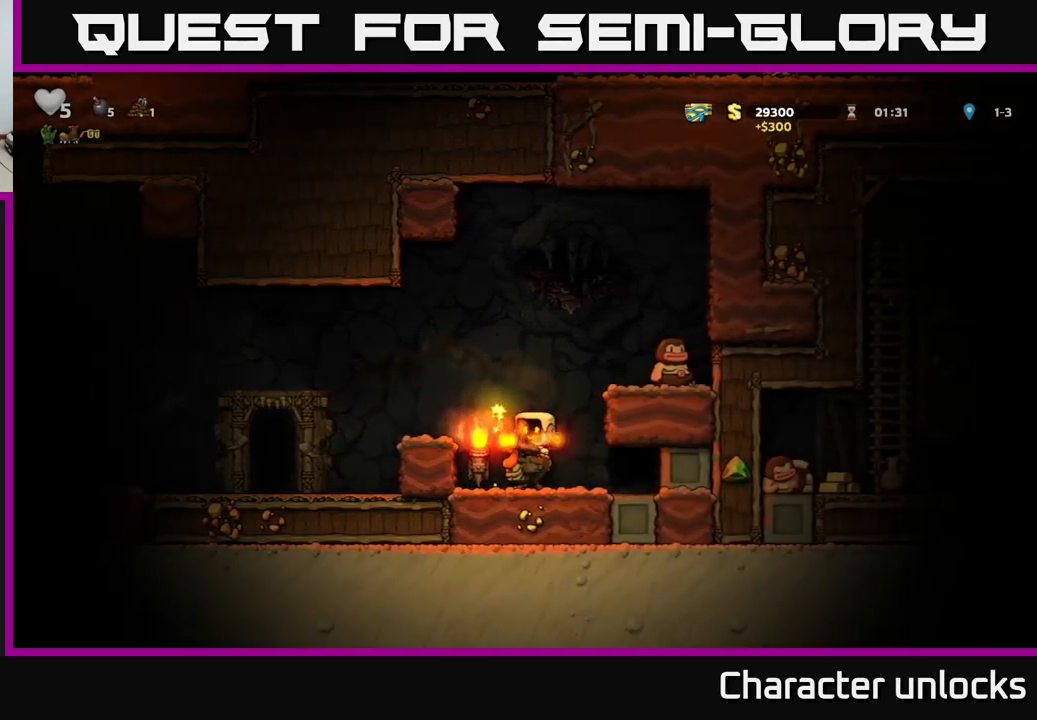
{"buttons": [], "left_stick": "center", "events": [[100, "DPAD_LEFT", "up"], [134, "A", "down"], [284, "A", "up"], [300, "DPAD_LEFT", "down"], [400, "DPAD_LEFT", "up"]]}
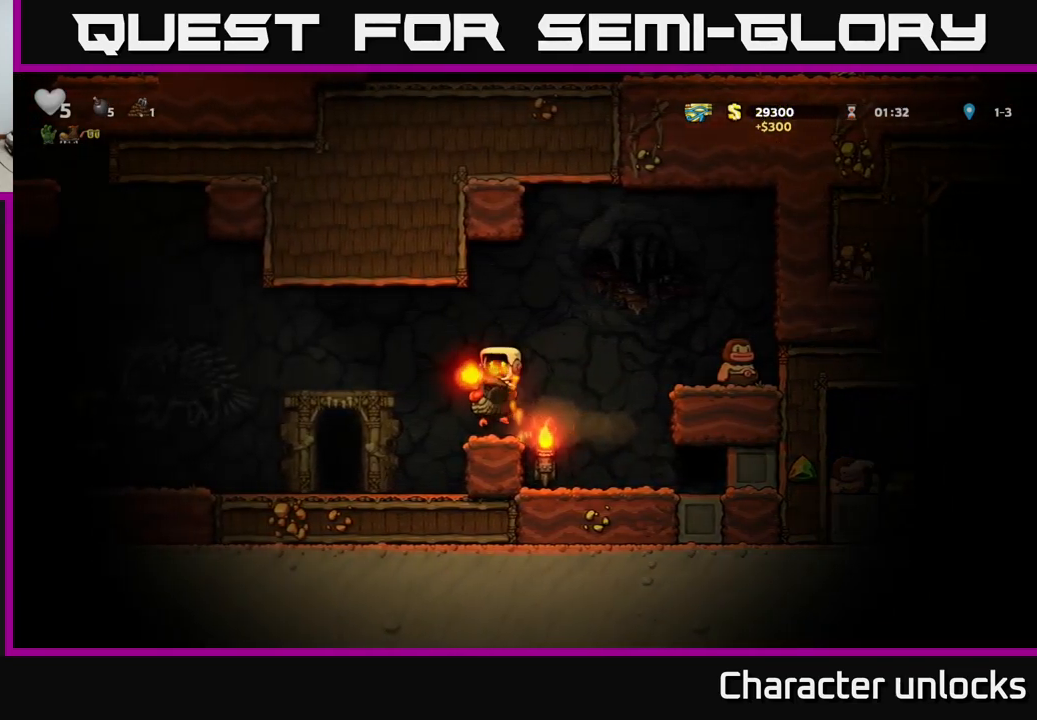
{"buttons": ["DPAD_RIGHT"], "left_stick": "center", "events": [[100, "DPAD_RIGHT", "down"], [134, "A", "down"], [234, "A", "up"], [317, "A", "down"], [450, "A", "up"]]}
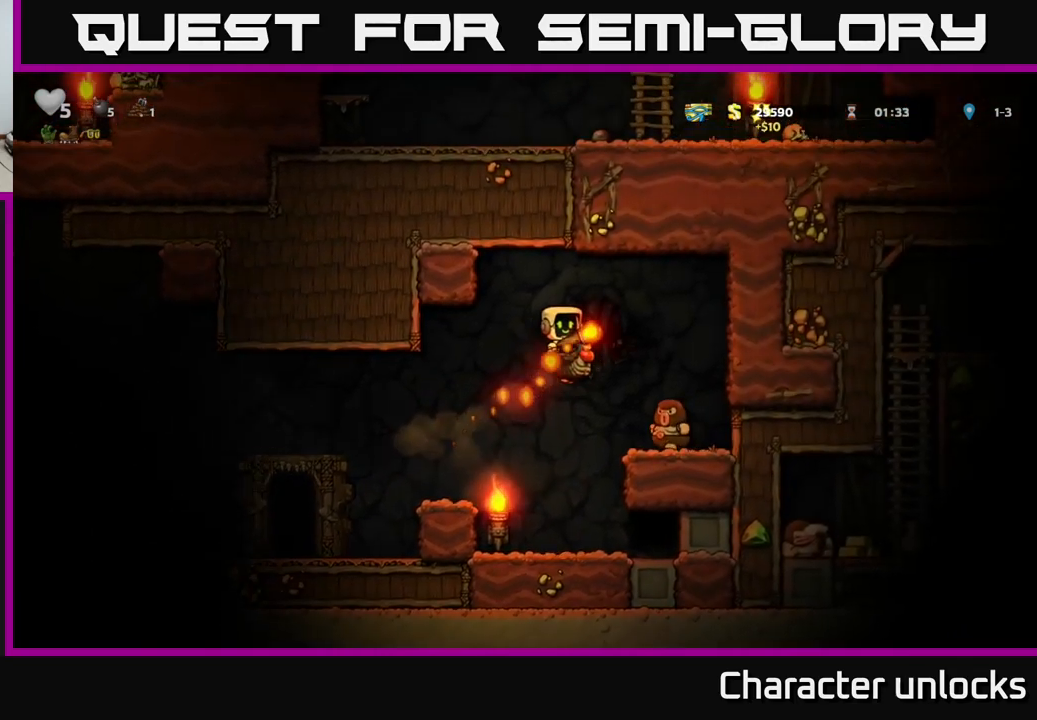
{"buttons": [], "left_stick": "center", "events": [[200, "DPAD_RIGHT", "up"]]}
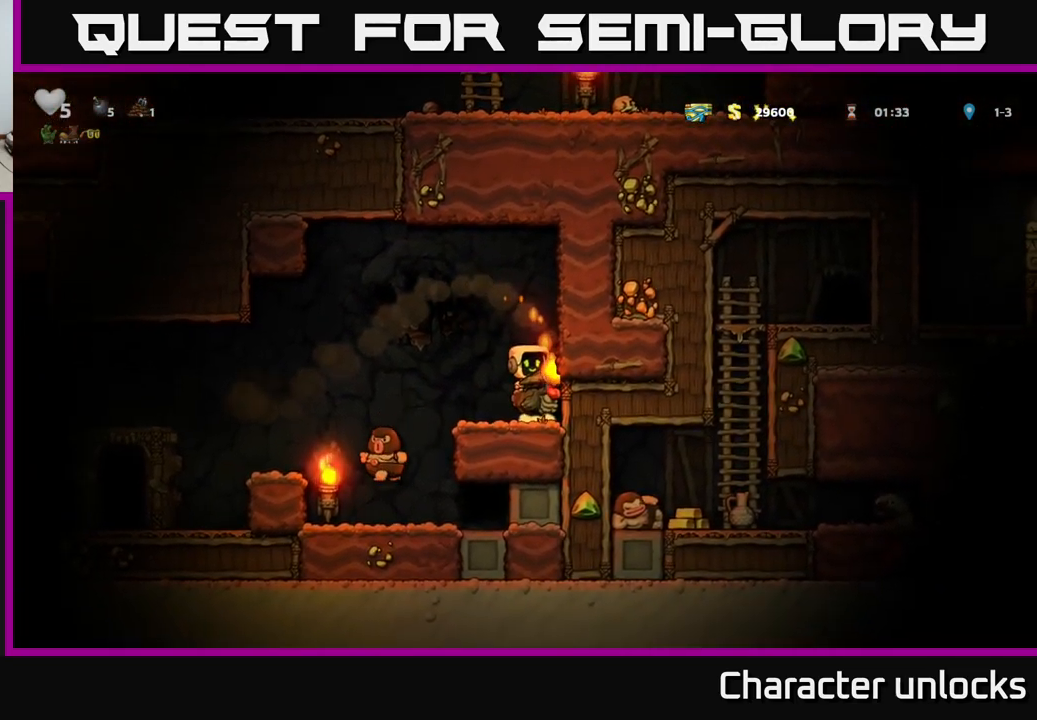
{"buttons": ["DPAD_LEFT"], "left_stick": "center", "events": [[300, "DPAD_LEFT", "down"], [317, "A", "down"], [434, "A", "up"]]}
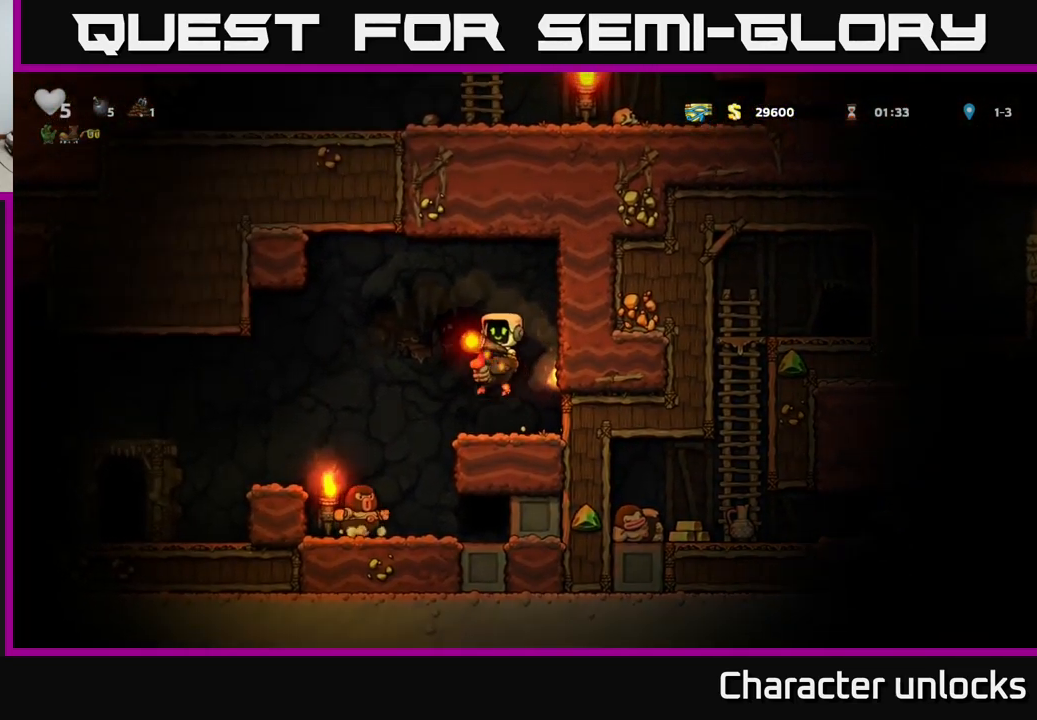
{"buttons": [], "left_stick": "center", "events": [[50, "DPAD_LEFT", "up"]]}
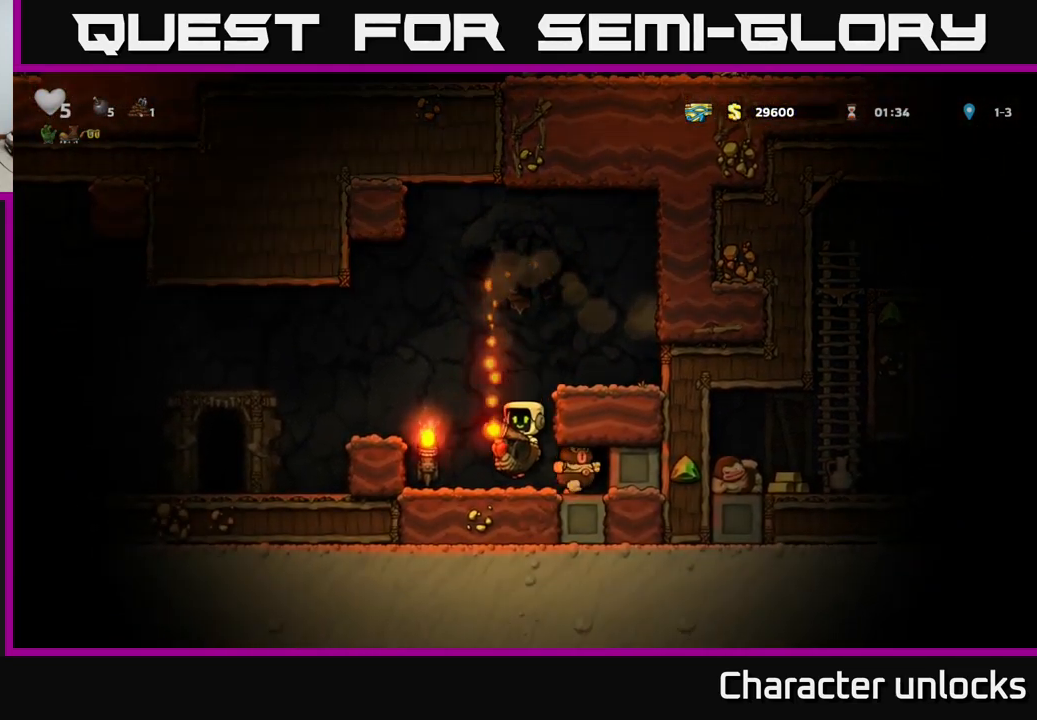
{"buttons": [], "left_stick": "center", "events": [[67, "DPAD_LEFT", "down"], [117, "A", "down"], [217, "DPAD_LEFT", "up"], [267, "A", "up"], [350, "DPAD_RIGHT", "down"], [434, "DPAD_RIGHT", "up"]]}
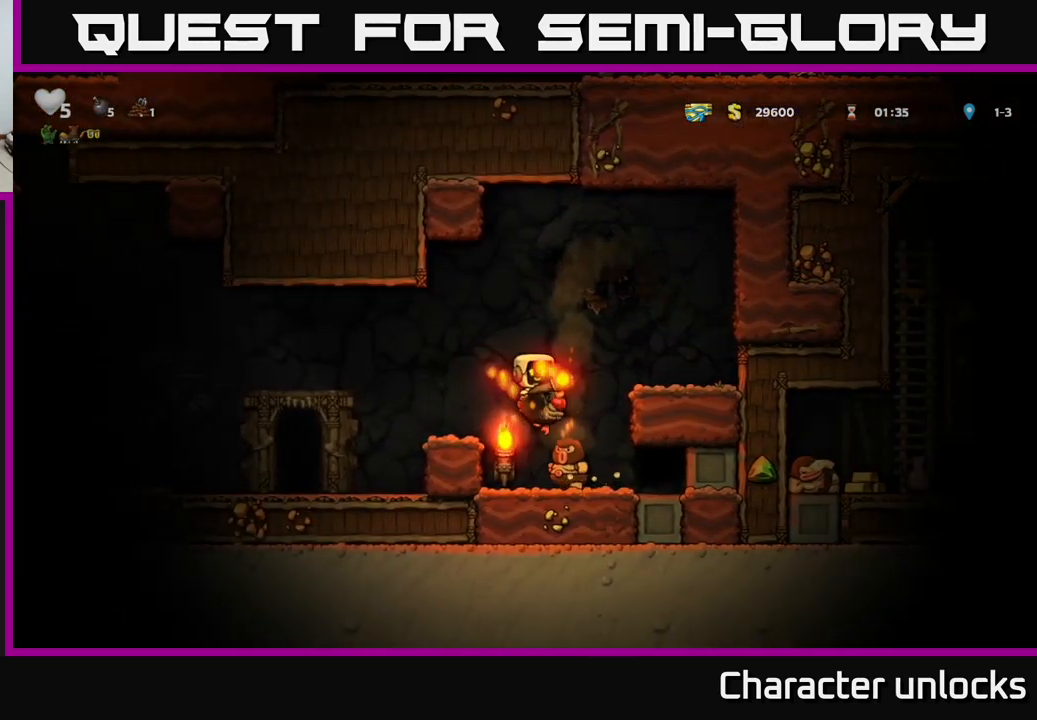
{"buttons": [], "left_stick": "center", "events": []}
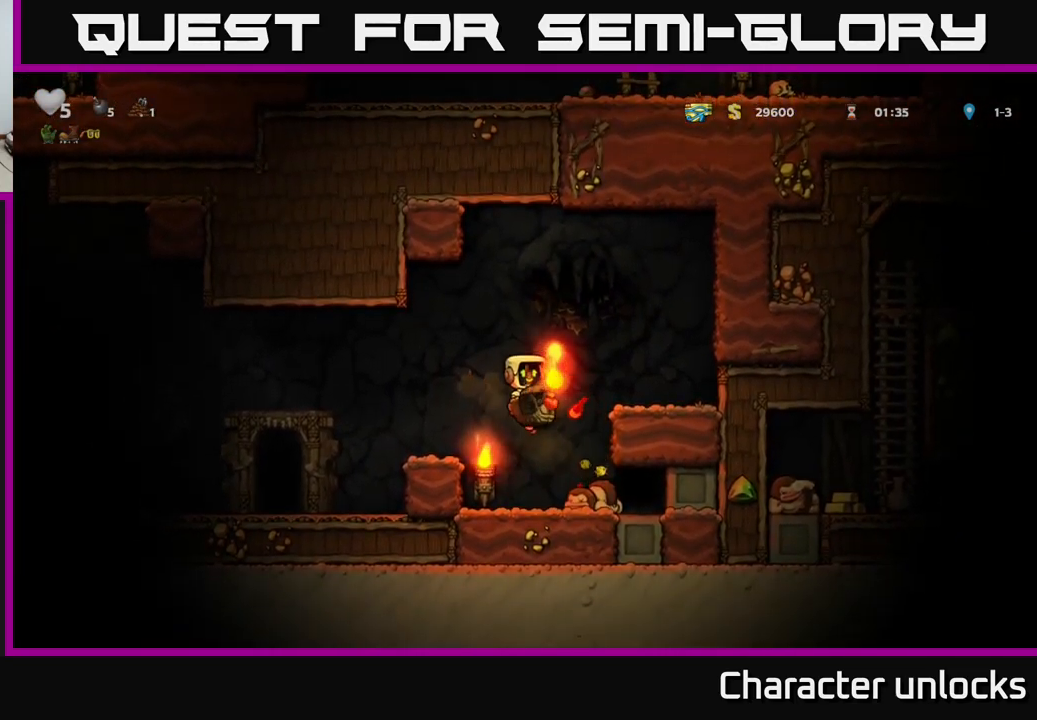
{"buttons": [], "left_stick": "center", "events": [[300, "X", "down"], [350, "X", "up"]]}
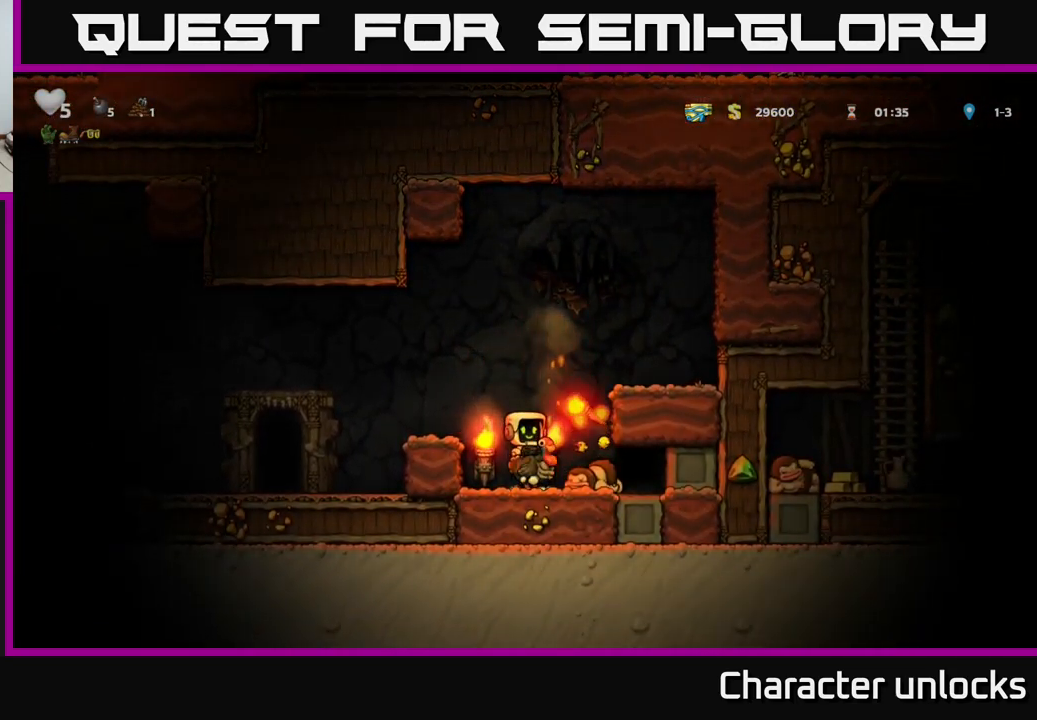
{"buttons": [], "left_stick": "center", "events": [[17, "DPAD_LEFT", "down"], [184, "DPAD_LEFT", "up"]]}
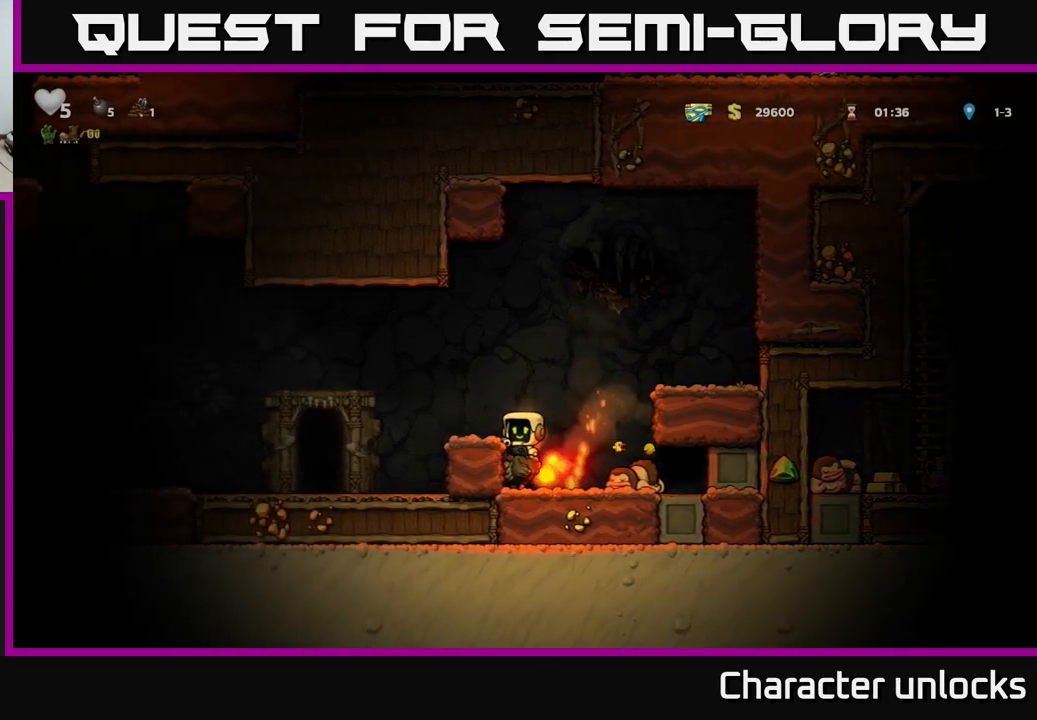
{"buttons": [], "left_stick": "center", "events": [[166, "DPAD_RIGHT", "down"], [233, "DPAD_RIGHT", "up"]]}
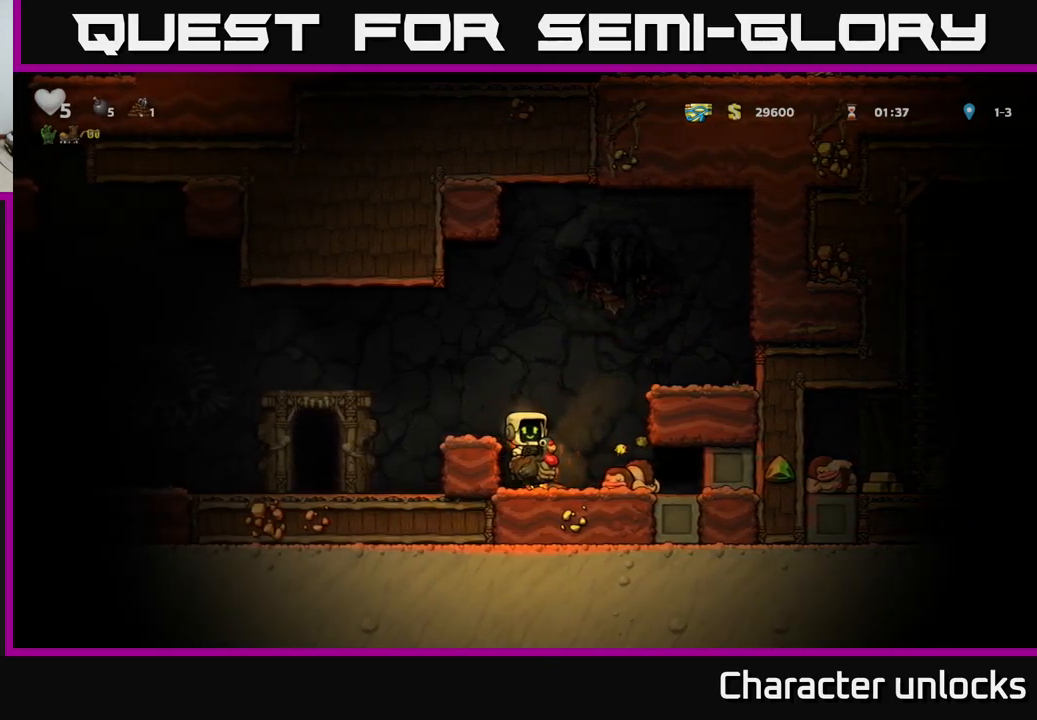
{"buttons": ["DPAD_DOWN"], "left_stick": "center", "events": [[100, "DPAD_DOWN", "down"], [200, "DPAD_DOWN", "up"], [400, "DPAD_RIGHT", "down"], [483, "DPAD_DOWN", "down"], [483, "DPAD_RIGHT", "up"]]}
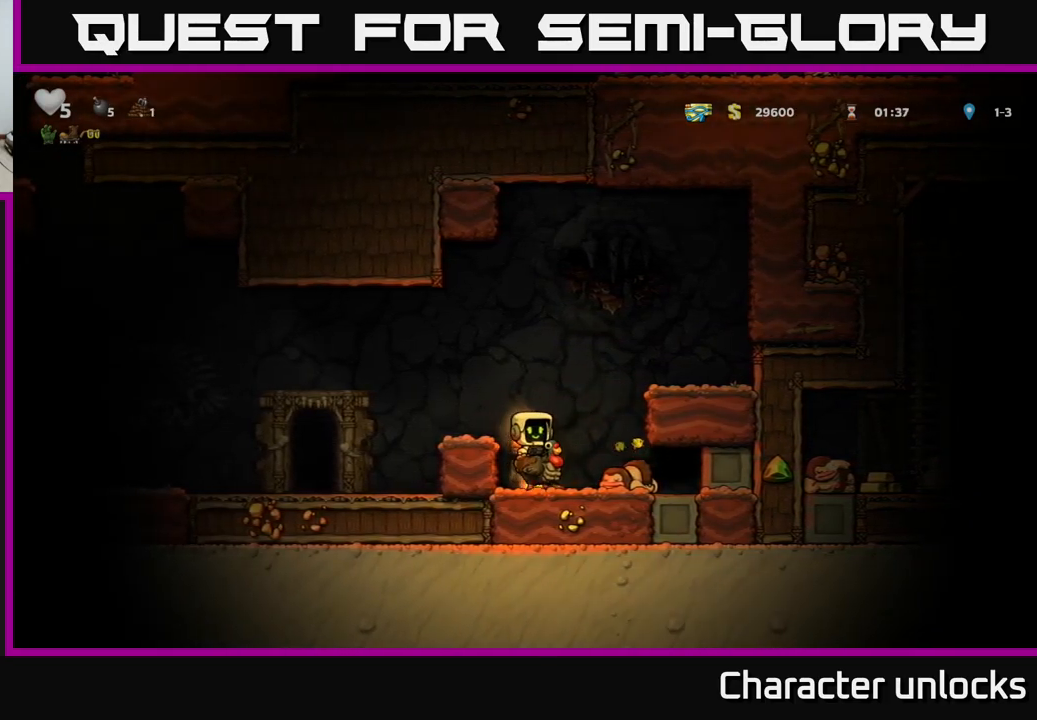
{"buttons": ["DPAD_DOWN"], "left_stick": "center", "events": [[183, "A", "down"], [300, "A", "up"]]}
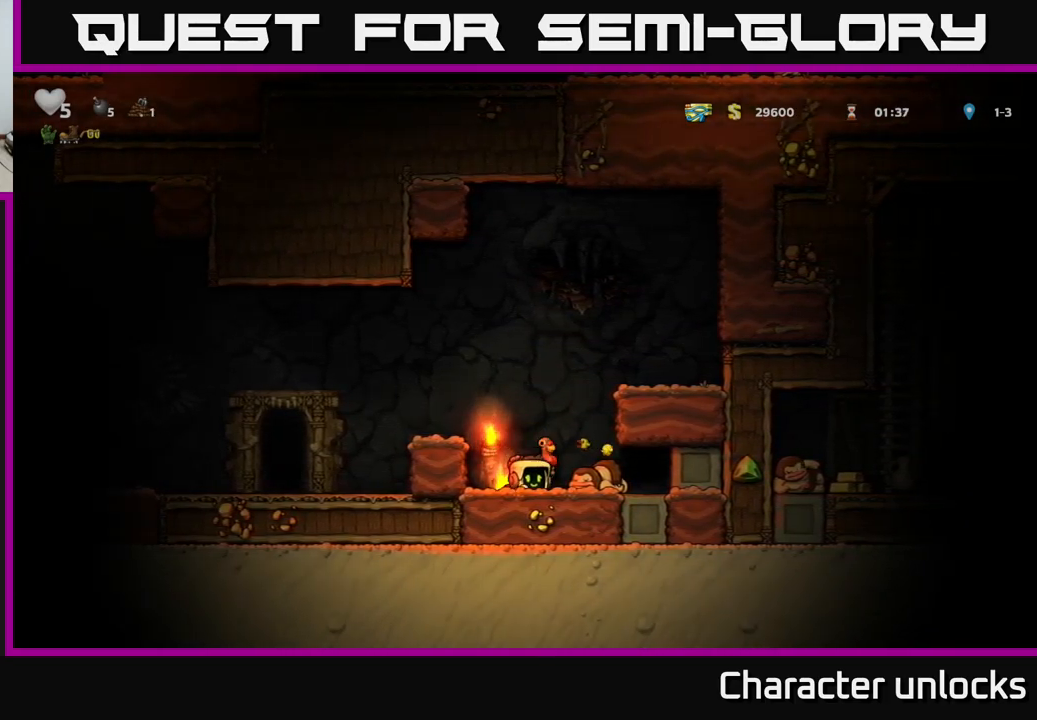
{"buttons": ["DPAD_DOWN"], "left_stick": "center", "events": [[116, "DPAD_DOWN", "up"], [133, "DPAD_LEFT", "down"], [200, "DPAD_DOWN", "down"], [233, "DPAD_LEFT", "up"], [283, "X", "down"], [433, "X", "up"]]}
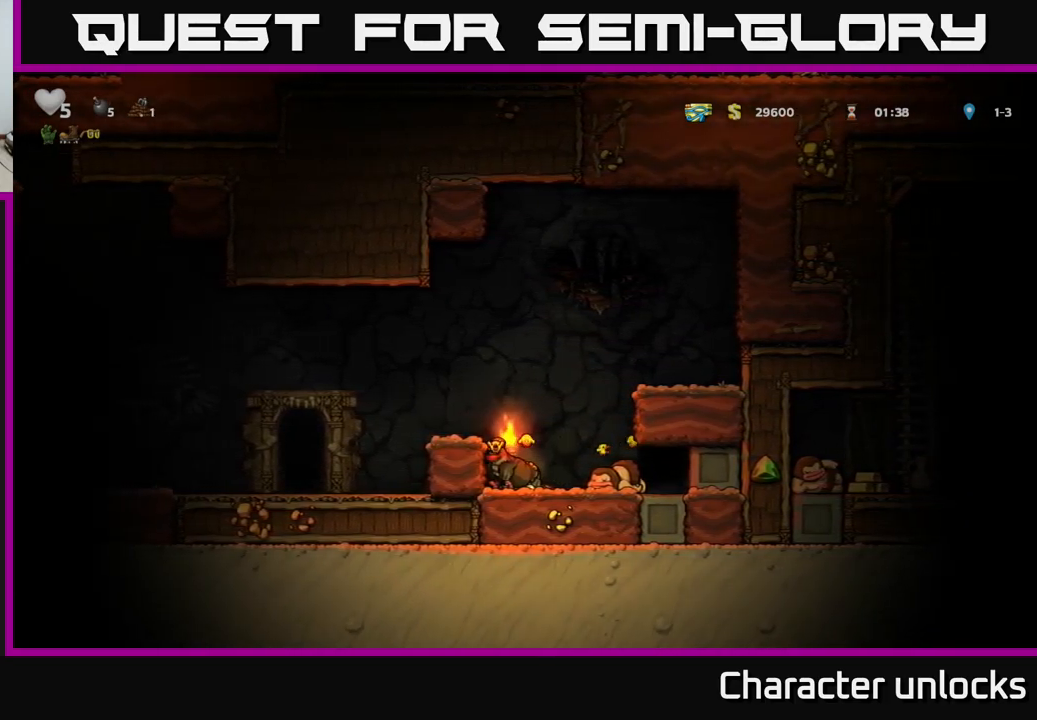
{"buttons": ["A", "DPAD_LEFT"], "left_stick": "center", "events": [[33, "DPAD_DOWN", "up"], [433, "A", "down"], [500, "DPAD_LEFT", "down"]]}
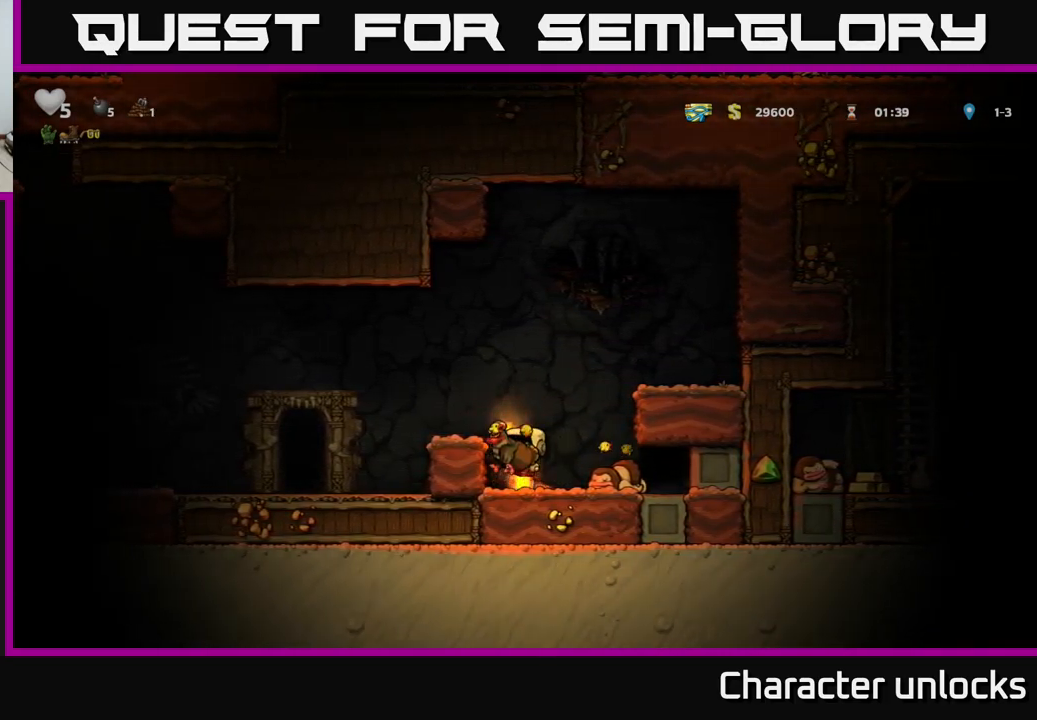
{"buttons": ["DPAD_DOWN"], "left_stick": "center", "events": [[83, "A", "up"], [316, "DPAD_LEFT", "up"], [366, "DPAD_DOWN", "down"]]}
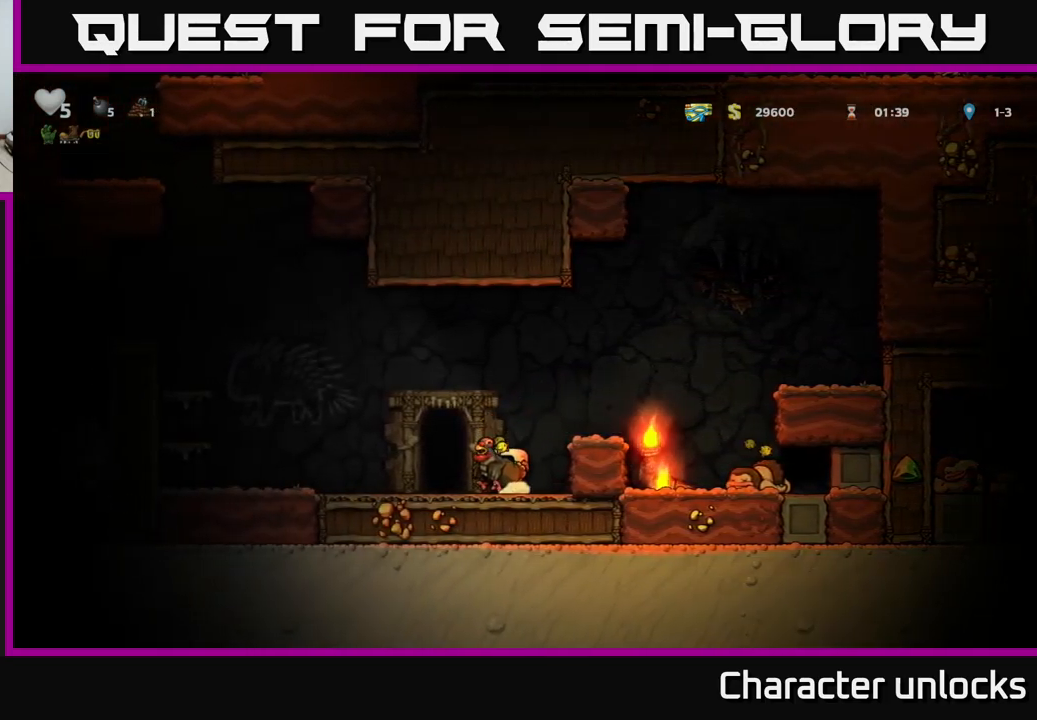
{"buttons": ["DPAD_RIGHT"], "left_stick": "center", "events": [[133, "X", "down"], [200, "DPAD_DOWN", "up"], [216, "A", "down"], [233, "DPAD_RIGHT", "down"], [233, "X", "up"], [383, "A", "up"]]}
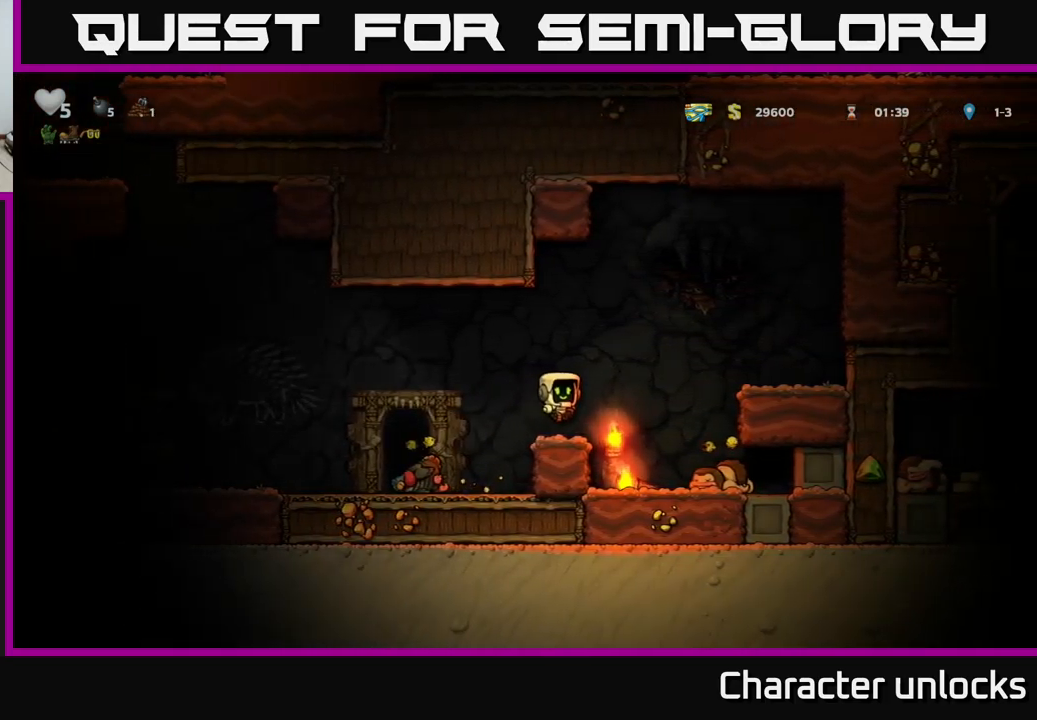
{"buttons": ["A", "DPAD_LEFT"], "left_stick": "center", "events": [[50, "DPAD_RIGHT", "up"], [266, "DPAD_DOWN", "down"], [350, "X", "down"], [433, "DPAD_DOWN", "up"], [450, "A", "down"], [466, "X", "up"], [483, "DPAD_LEFT", "down"]]}
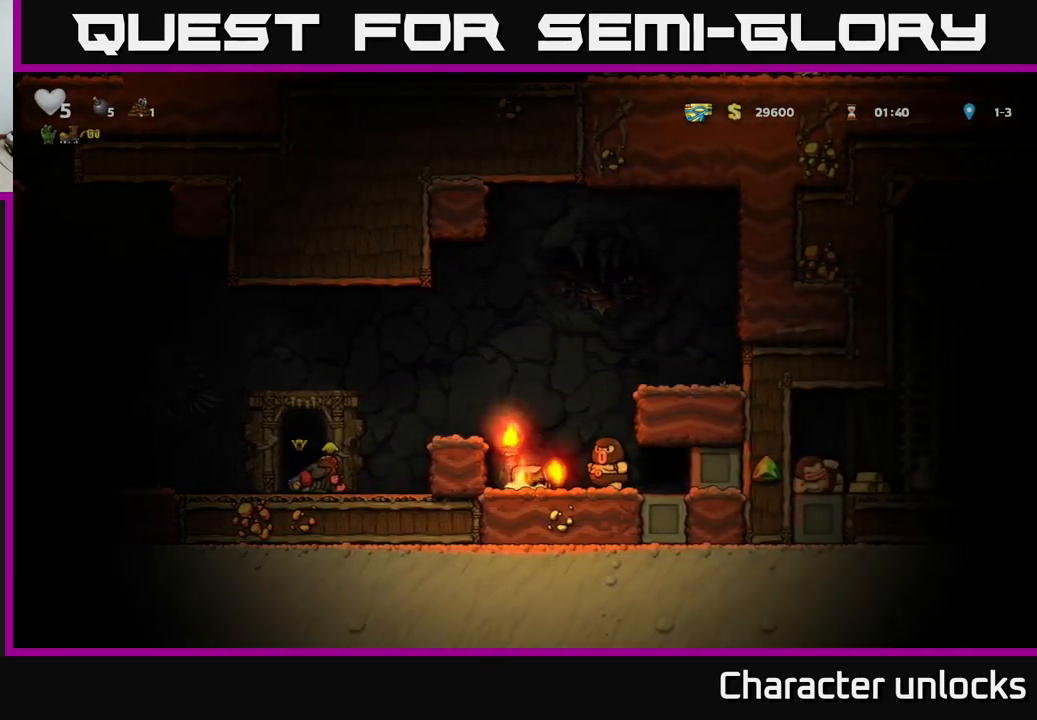
{"buttons": ["A", "DPAD_RIGHT"], "left_stick": "center", "events": [[100, "A", "up"], [133, "DPAD_LEFT", "up"], [450, "A", "down"], [483, "DPAD_RIGHT", "down"]]}
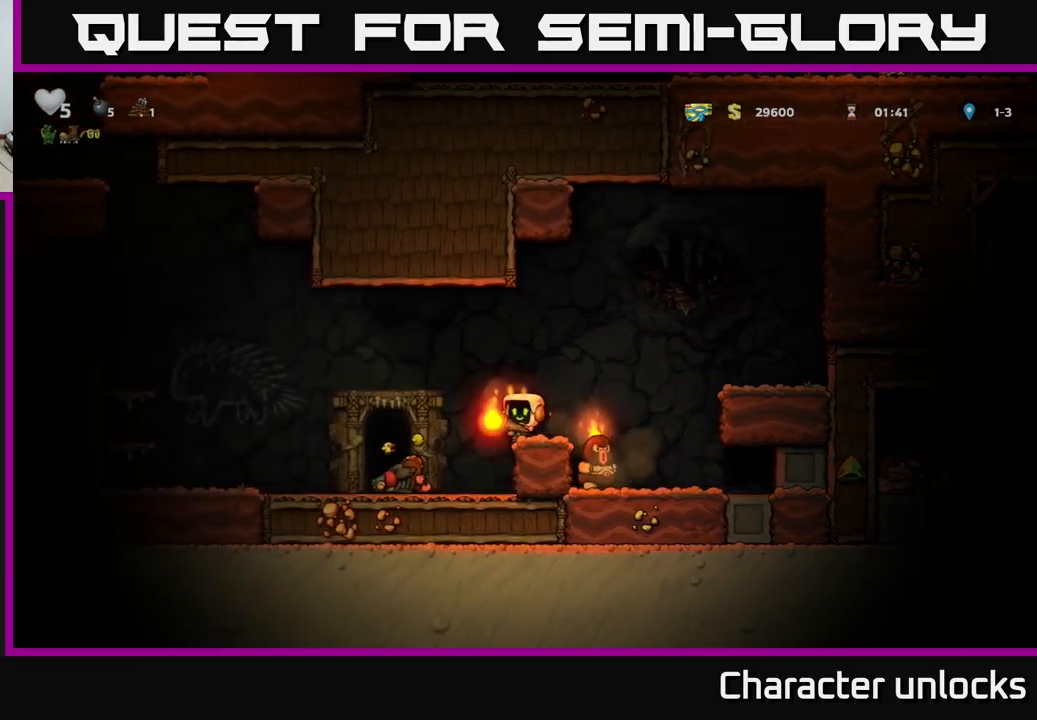
{"buttons": [], "left_stick": "center", "events": [[66, "A", "up"], [299, "DPAD_RIGHT", "up"]]}